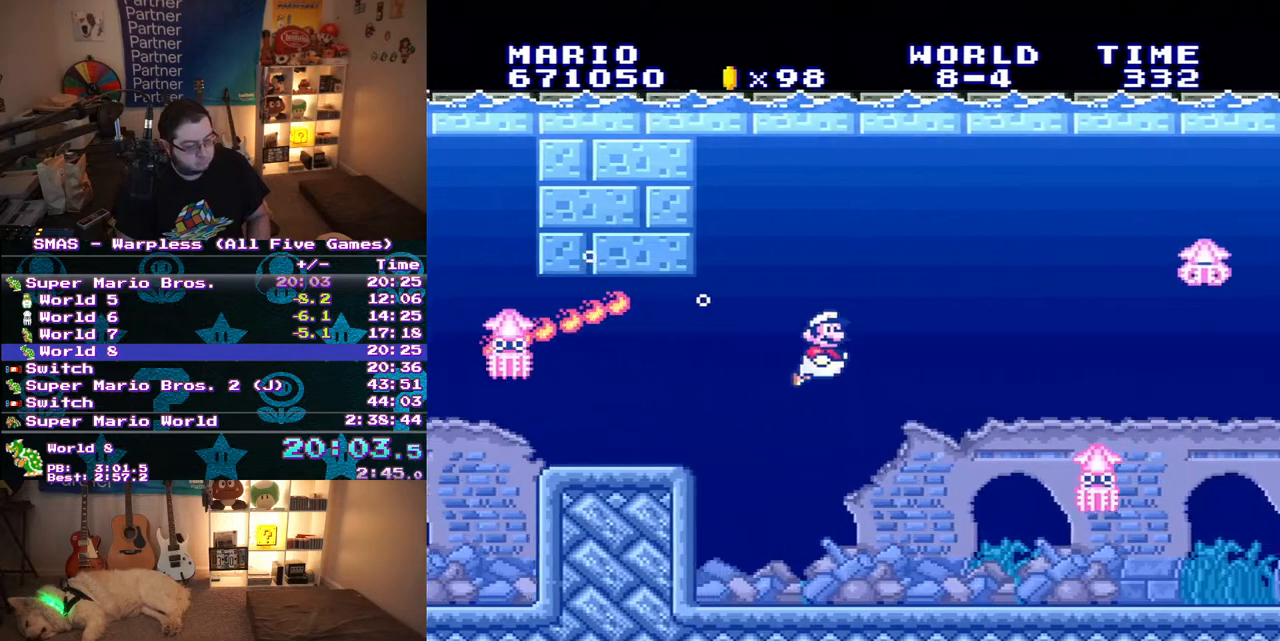
Gameplay with a controller (Nintendo layout); each line is a JSON object with the inputs held at the frame after it. "events" lists button and stick changes between this image and that frame as [ms after this image, input, new state], when the widget could be followed in between. Not read: L3 R3.
{"buttons": ["DPAD_RIGHT"], "events": [[17, "B", "down"], [267, "DPAD_RIGHT", "up"], [483, "B", "up"], [483, "DPAD_RIGHT", "down"]]}
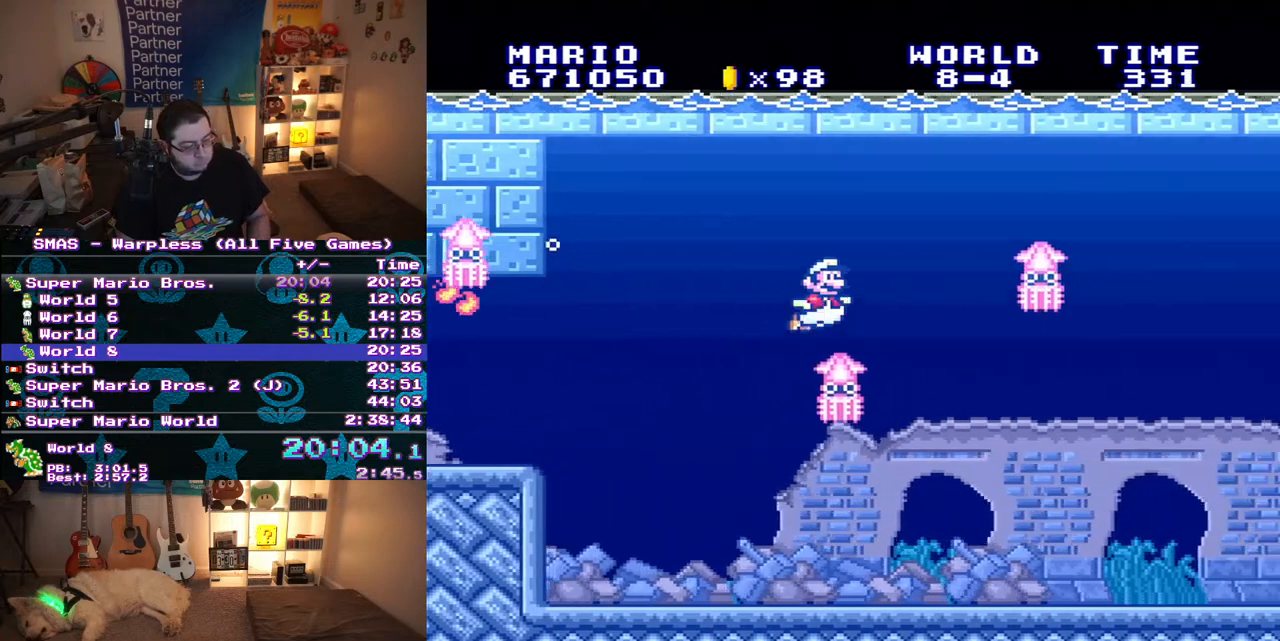
{"buttons": ["DPAD_RIGHT"], "events": []}
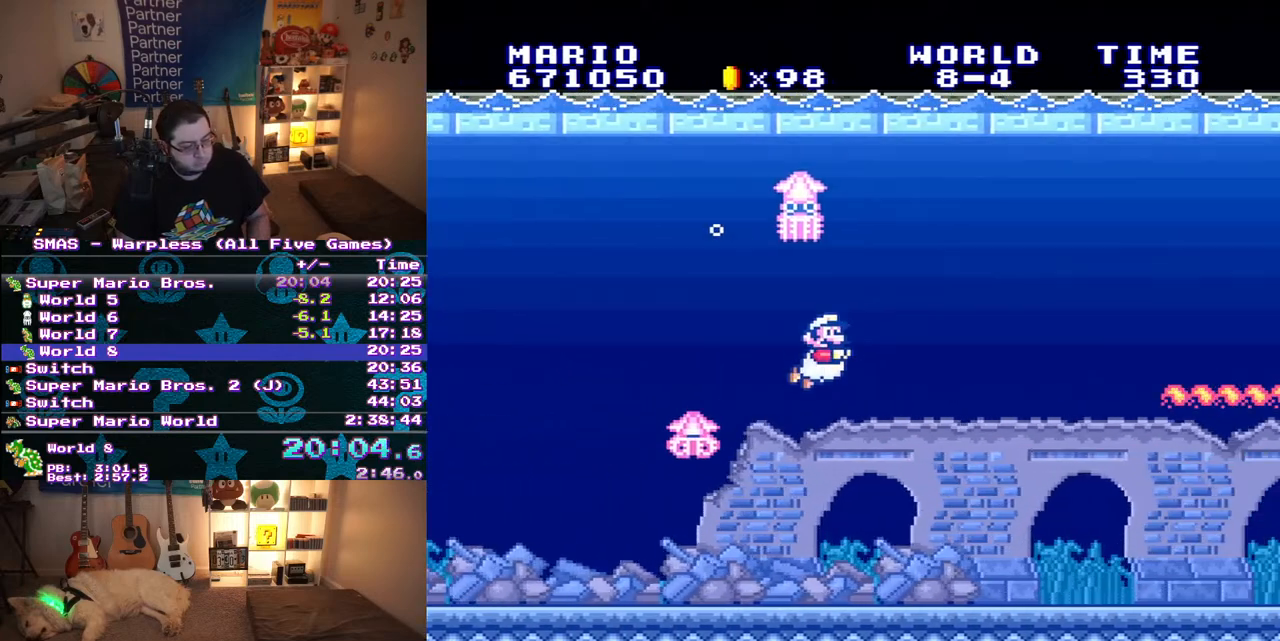
{"buttons": ["B", "DPAD_RIGHT"], "events": [[67, "B", "down"], [133, "B", "up"], [217, "B", "down"], [267, "B", "up"], [350, "B", "down"], [417, "B", "up"], [500, "B", "down"]]}
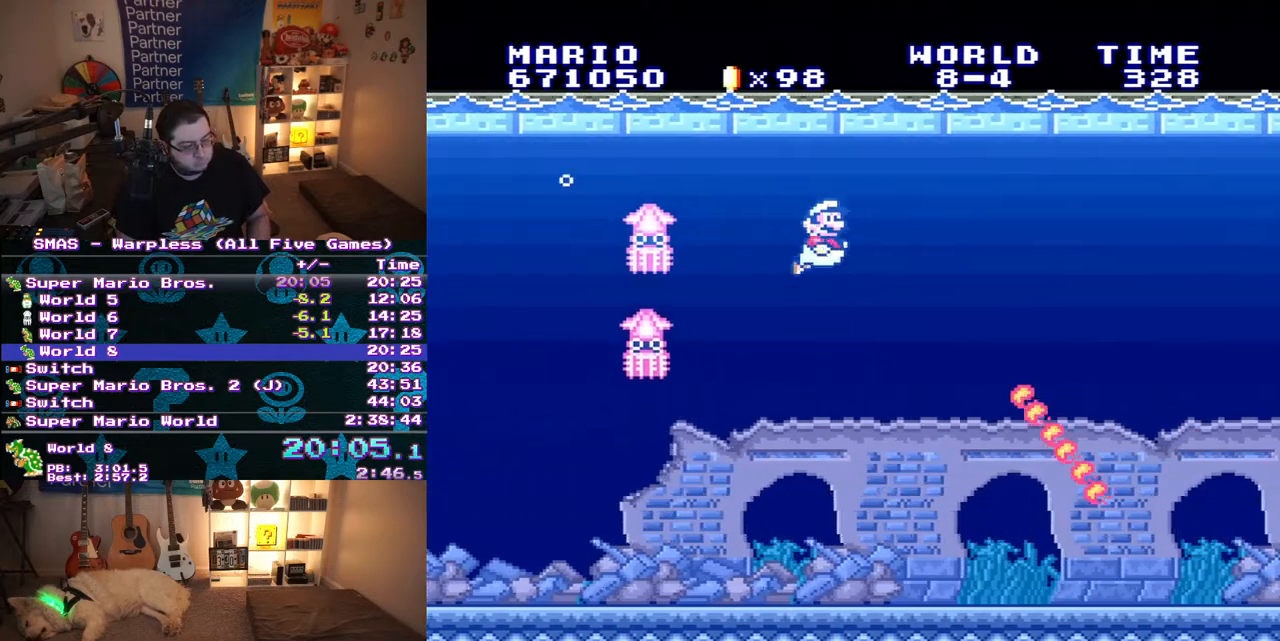
{"buttons": ["DPAD_RIGHT"], "events": [[50, "B", "up"], [117, "B", "down"], [200, "B", "up"], [267, "B", "down"], [333, "B", "up"], [433, "B", "down"], [500, "B", "up"]]}
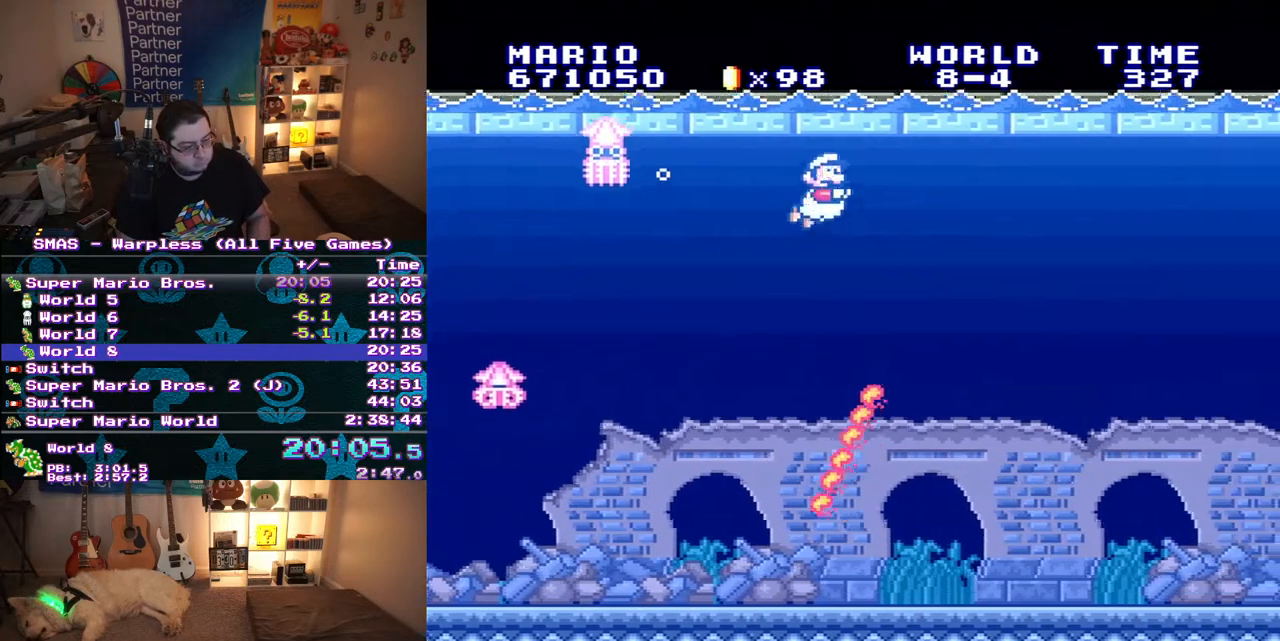
{"buttons": ["DPAD_RIGHT"], "events": [[67, "B", "down"], [117, "B", "up"], [217, "B", "down"], [283, "B", "up"], [350, "B", "down"], [417, "B", "up"]]}
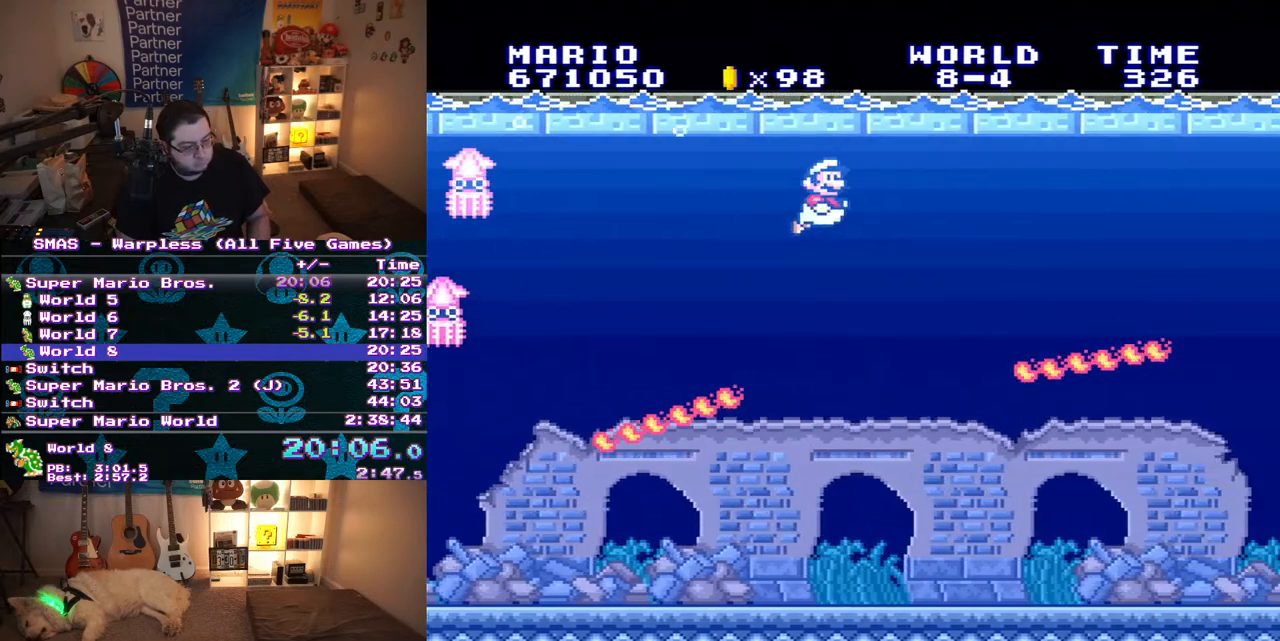
{"buttons": [], "events": [[17, "B", "down"], [67, "B", "up"], [100, "DPAD_RIGHT", "up"], [133, "B", "down"], [283, "B", "up"]]}
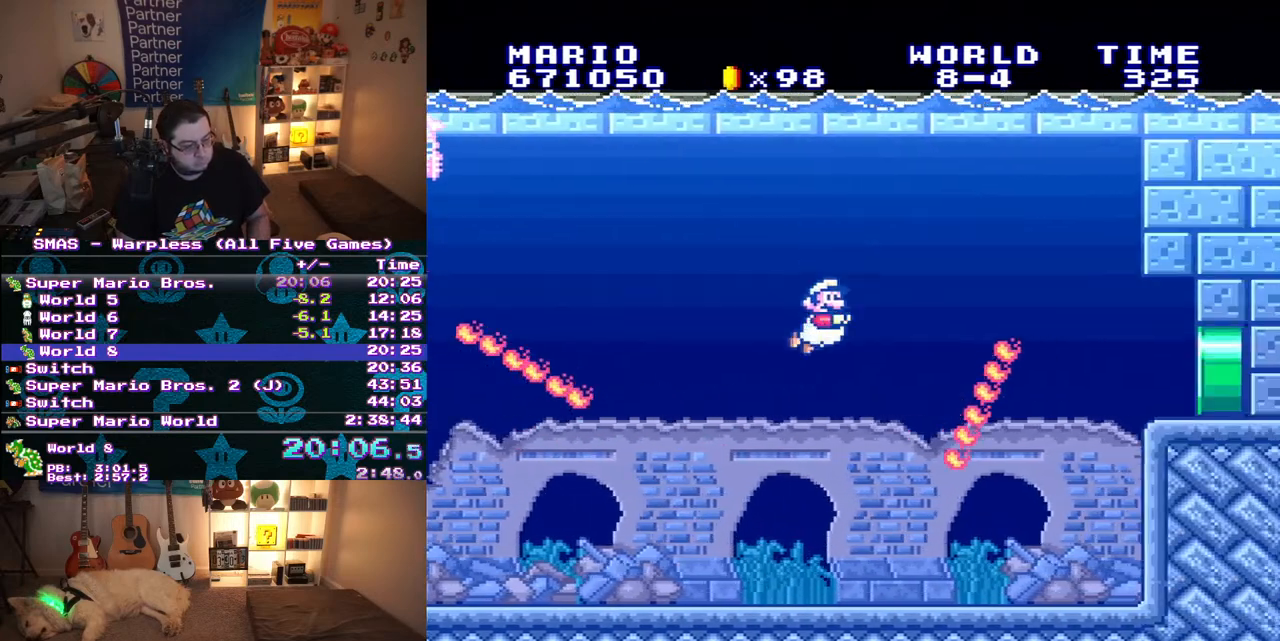
{"buttons": ["B"], "events": [[450, "B", "down"]]}
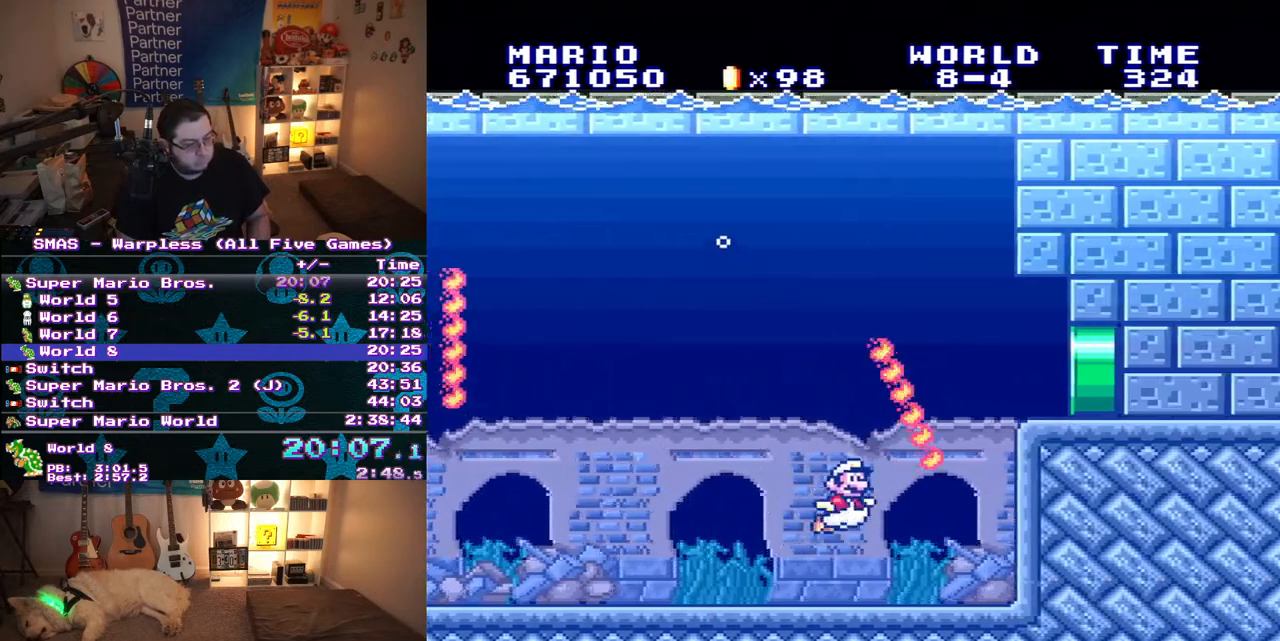
{"buttons": ["B", "DPAD_RIGHT"], "events": [[133, "B", "up"], [450, "B", "down"], [450, "DPAD_RIGHT", "down"]]}
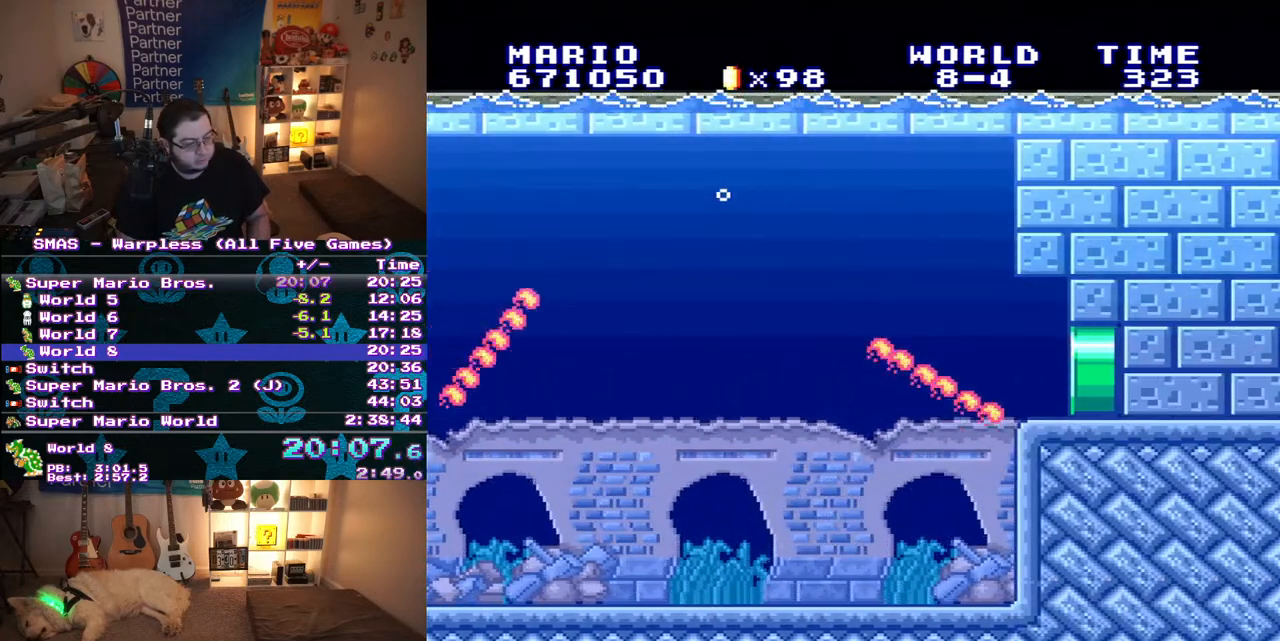
{"buttons": ["B"], "events": [[350, "DPAD_RIGHT", "up"]]}
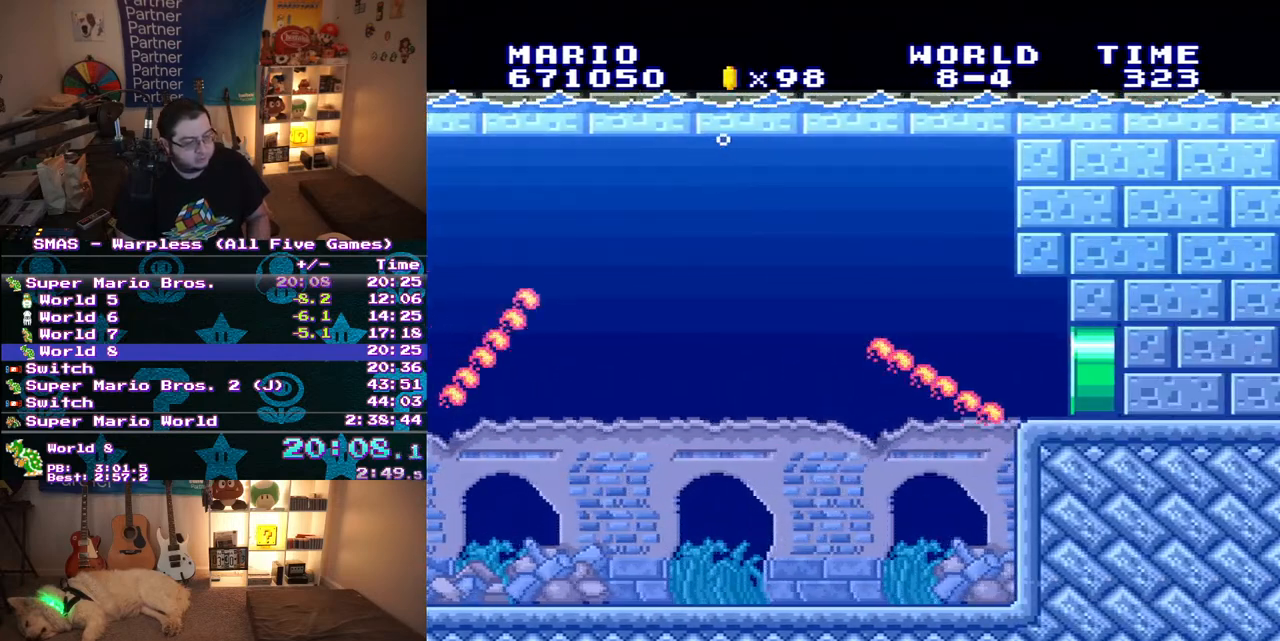
{"buttons": ["DPAD_RIGHT"], "events": [[17, "B", "up"], [83, "B", "down"], [83, "DPAD_RIGHT", "down"], [217, "B", "up"]]}
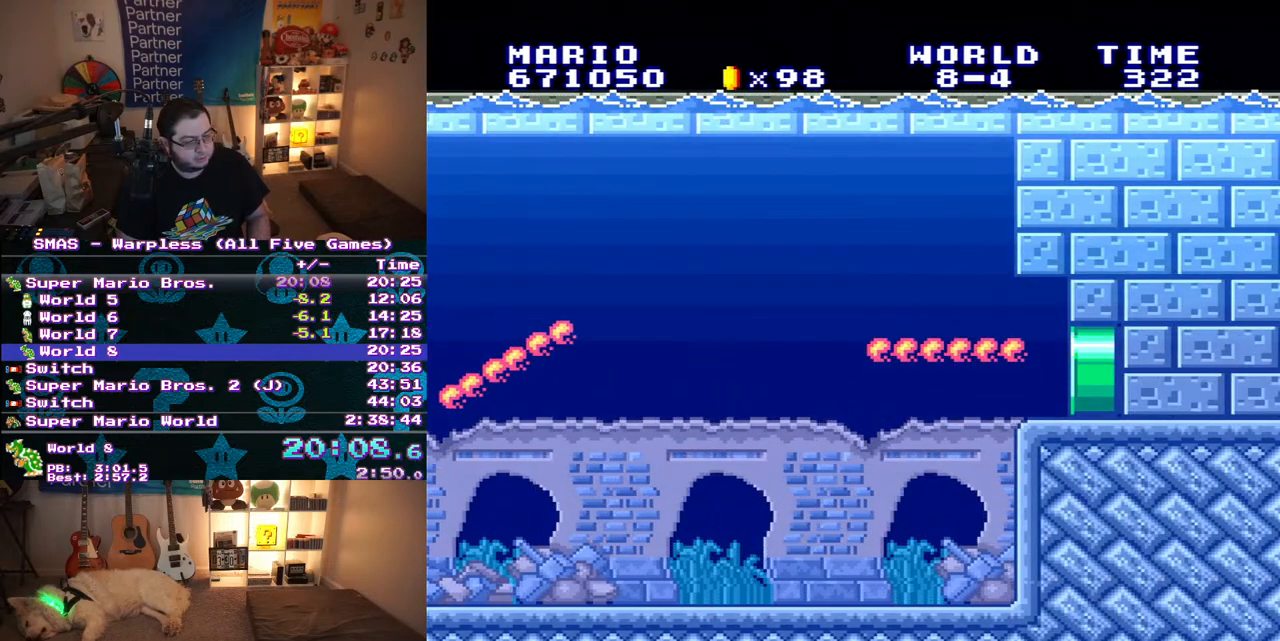
{"buttons": ["DPAD_RIGHT"], "events": []}
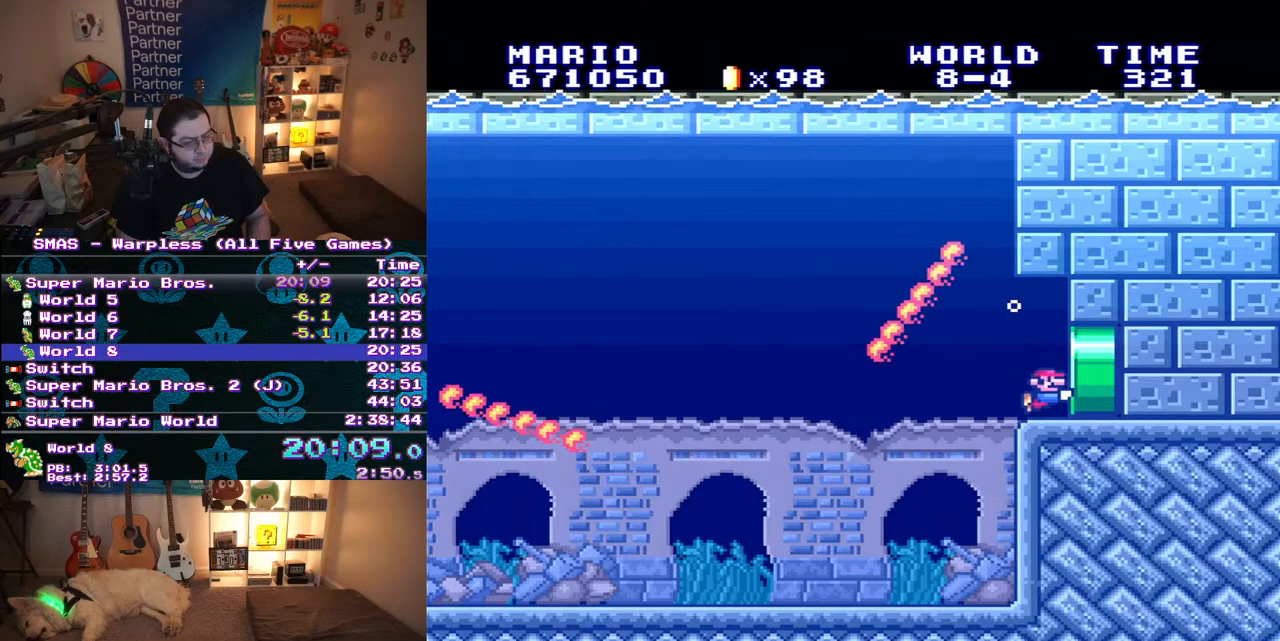
{"buttons": ["Y"], "events": [[450, "Y", "down"], [483, "DPAD_RIGHT", "up"]]}
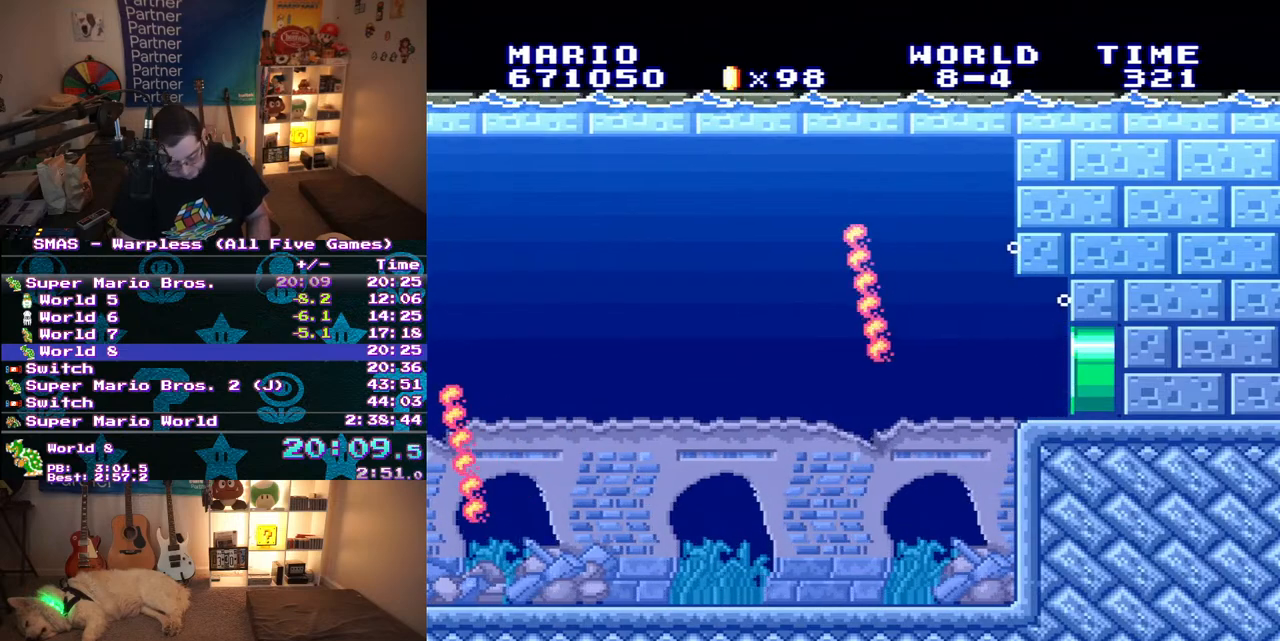
{"buttons": ["Y", "DPAD_RIGHT"], "events": [[233, "DPAD_RIGHT", "down"]]}
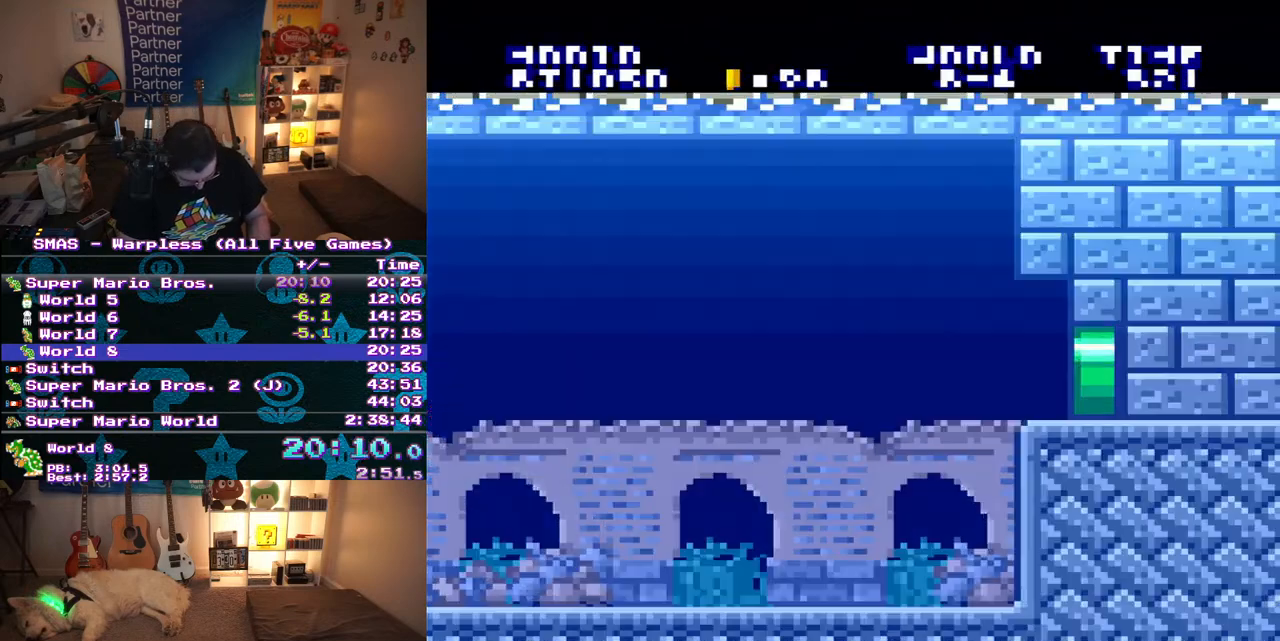
{"buttons": ["Y", "DPAD_RIGHT"], "events": []}
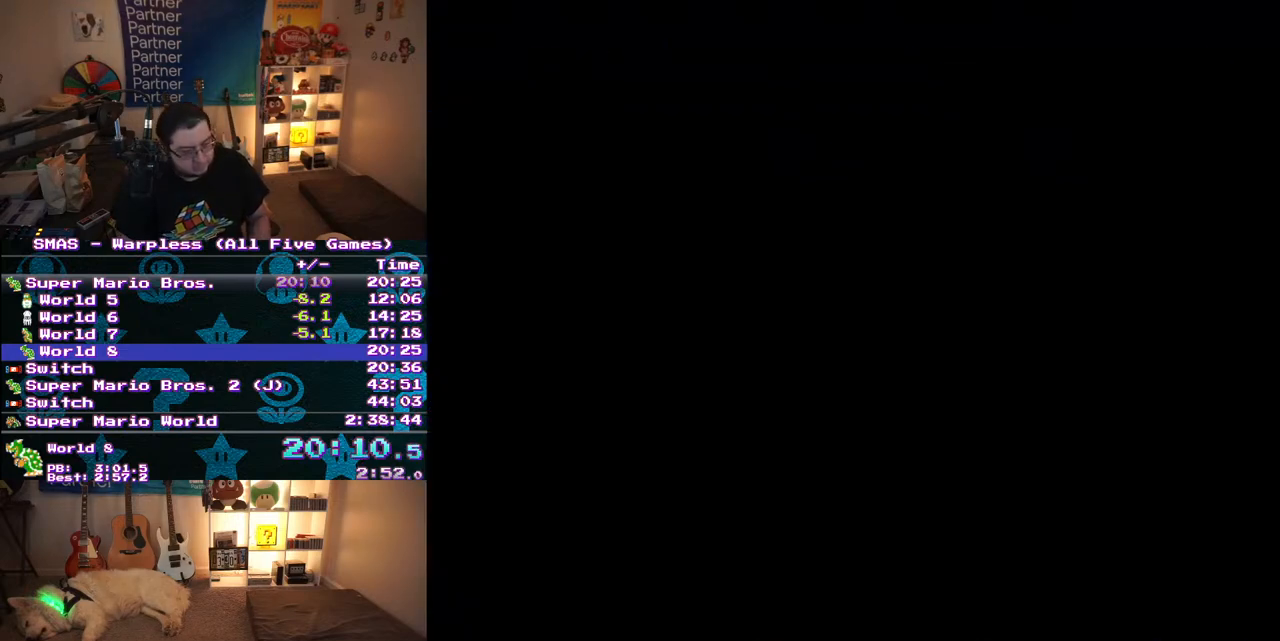
{"buttons": ["Y", "DPAD_RIGHT"], "events": []}
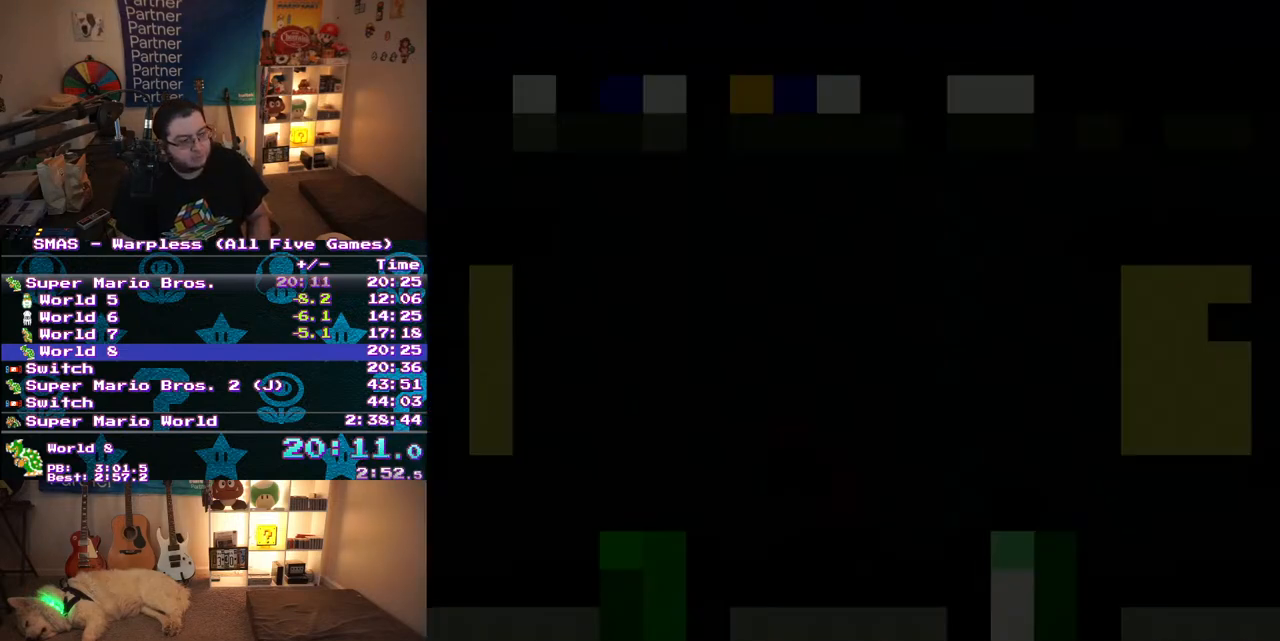
{"buttons": ["Y", "DPAD_RIGHT"], "events": []}
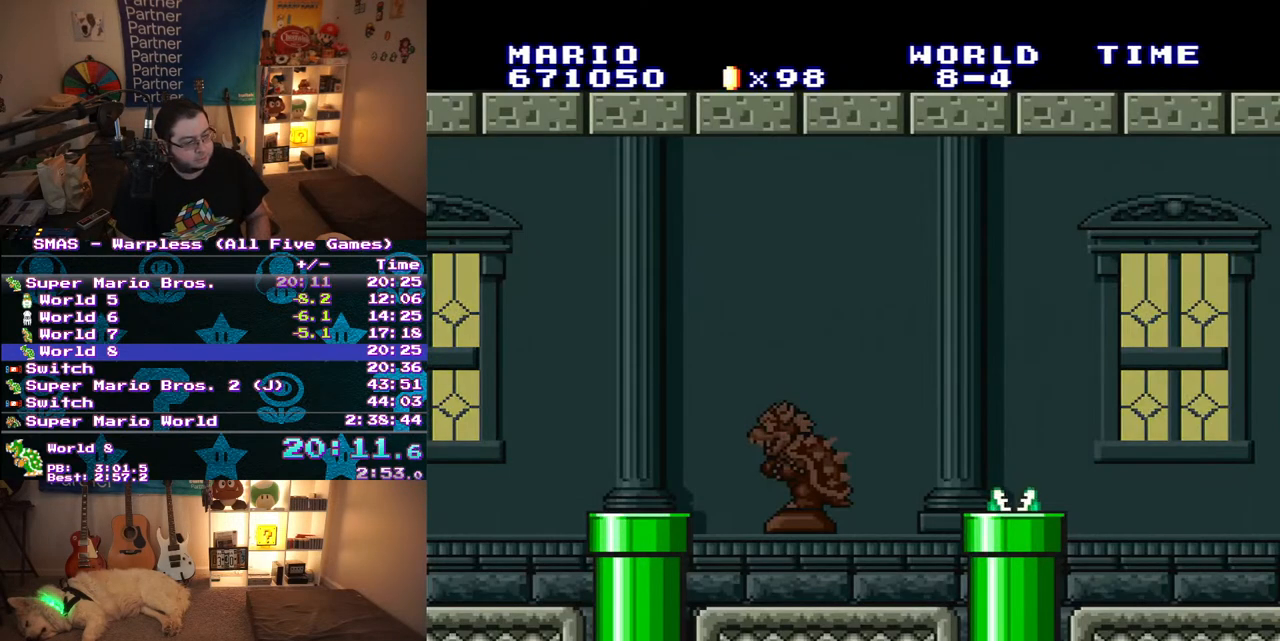
{"buttons": ["Y", "DPAD_RIGHT"], "events": []}
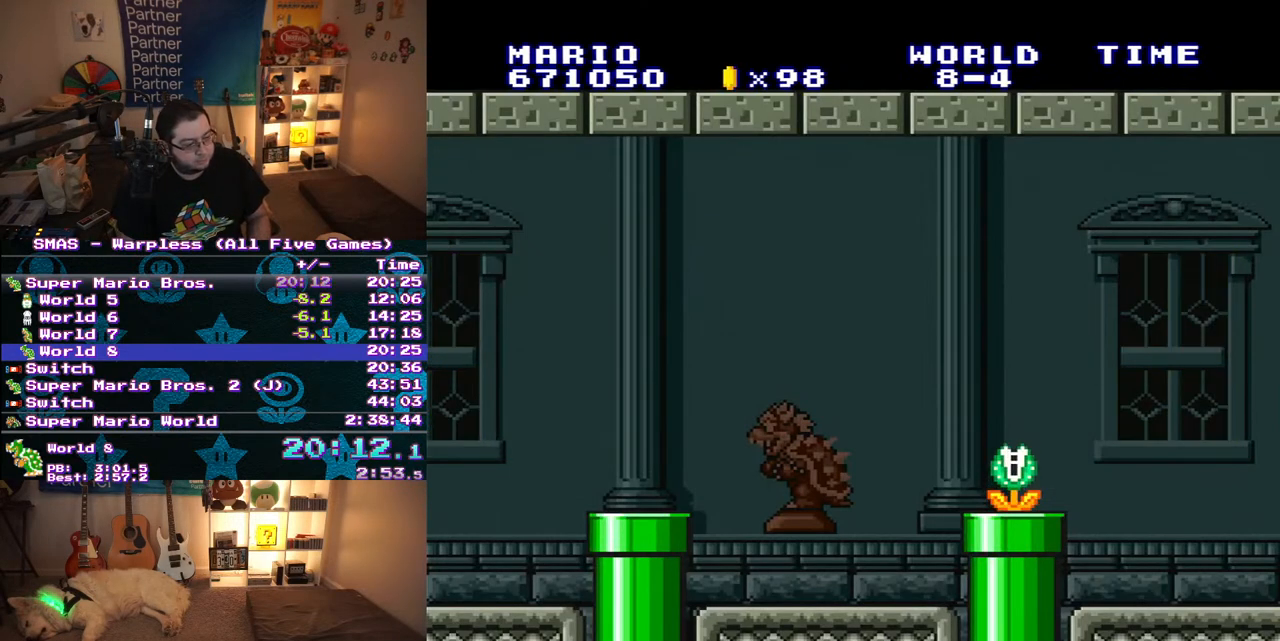
{"buttons": ["Y", "DPAD_RIGHT"], "events": []}
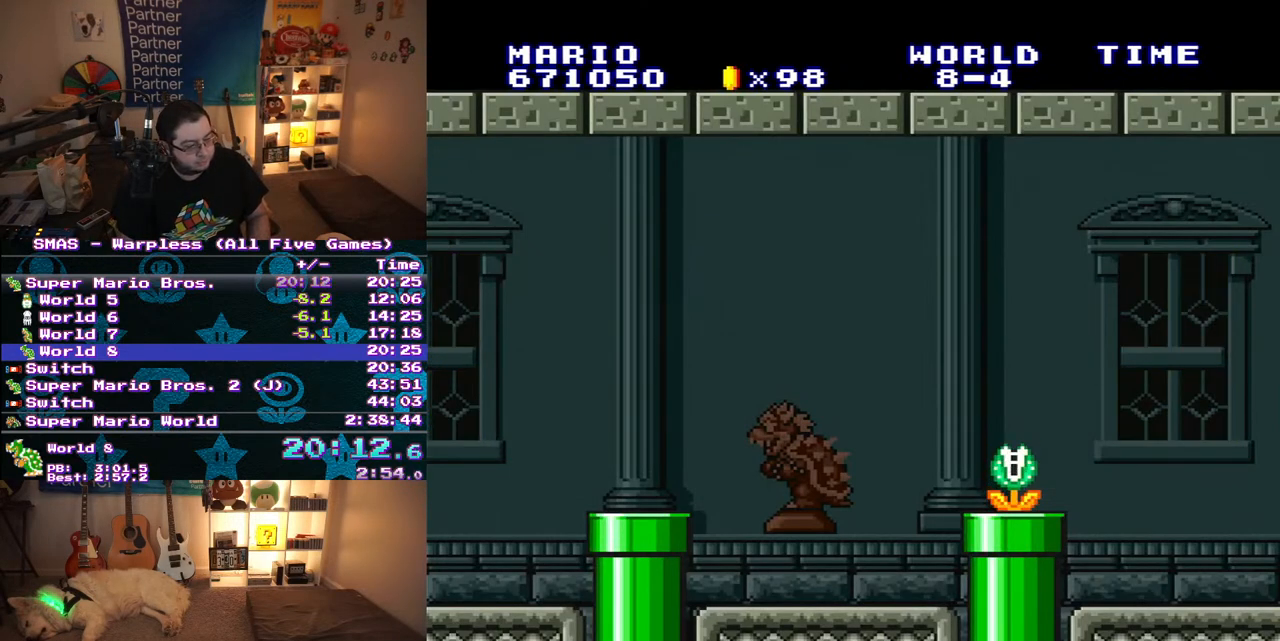
{"buttons": ["Y", "DPAD_RIGHT"], "events": []}
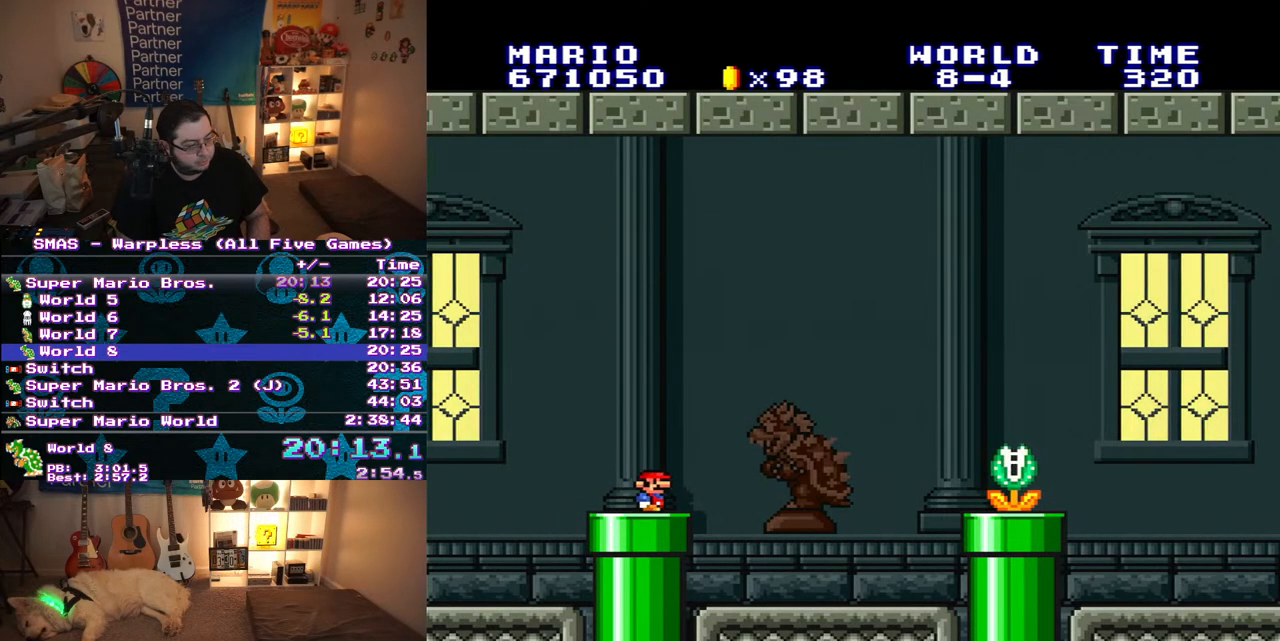
{"buttons": ["Y"], "events": [[467, "DPAD_RIGHT", "up"]]}
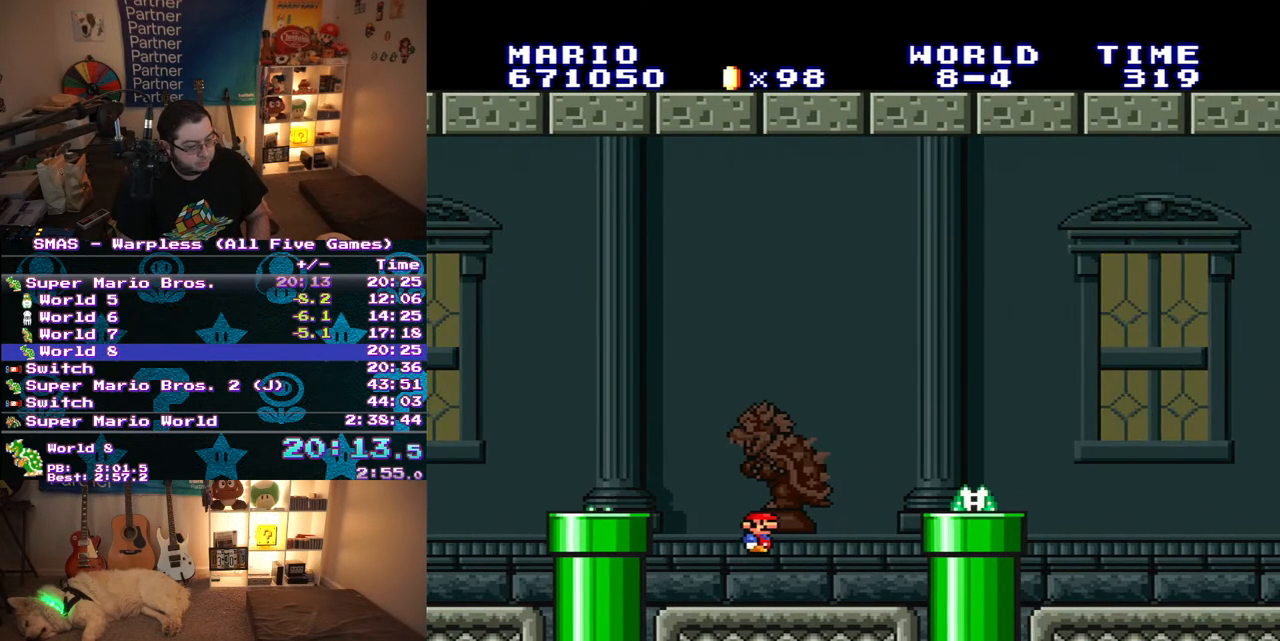
{"buttons": ["Y", "DPAD_RIGHT"], "events": [[100, "DPAD_RIGHT", "down"], [217, "B", "down"], [300, "B", "up"]]}
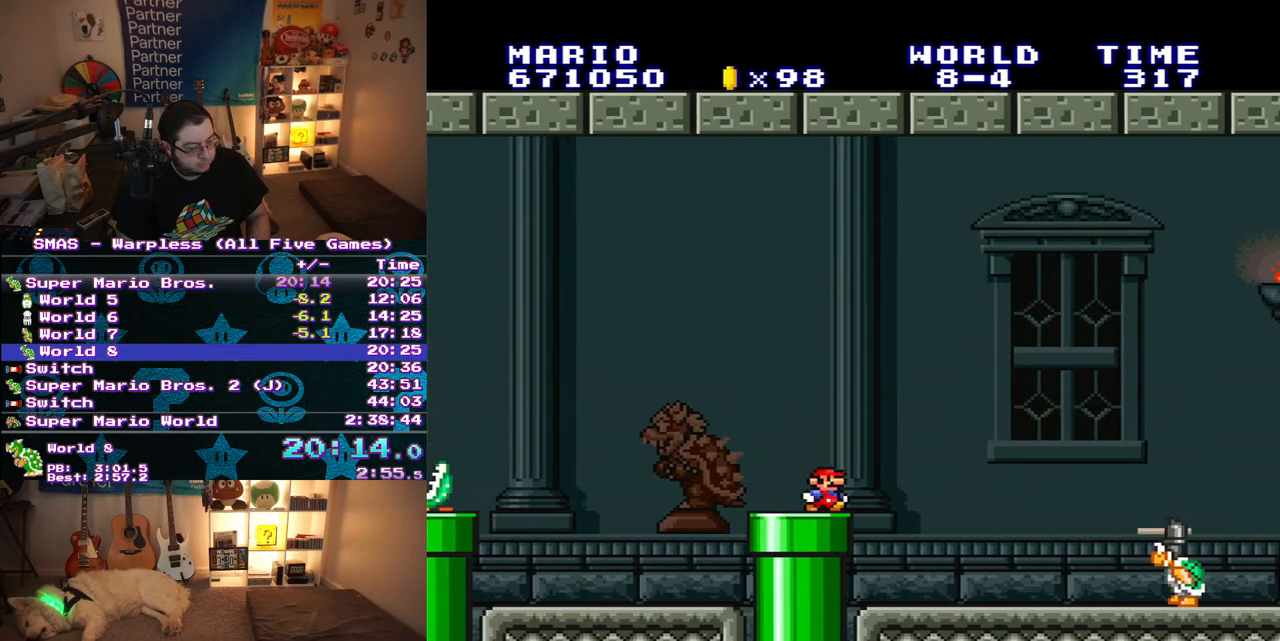
{"buttons": ["Y", "DPAD_RIGHT"], "events": [[100, "B", "down"], [500, "B", "up"]]}
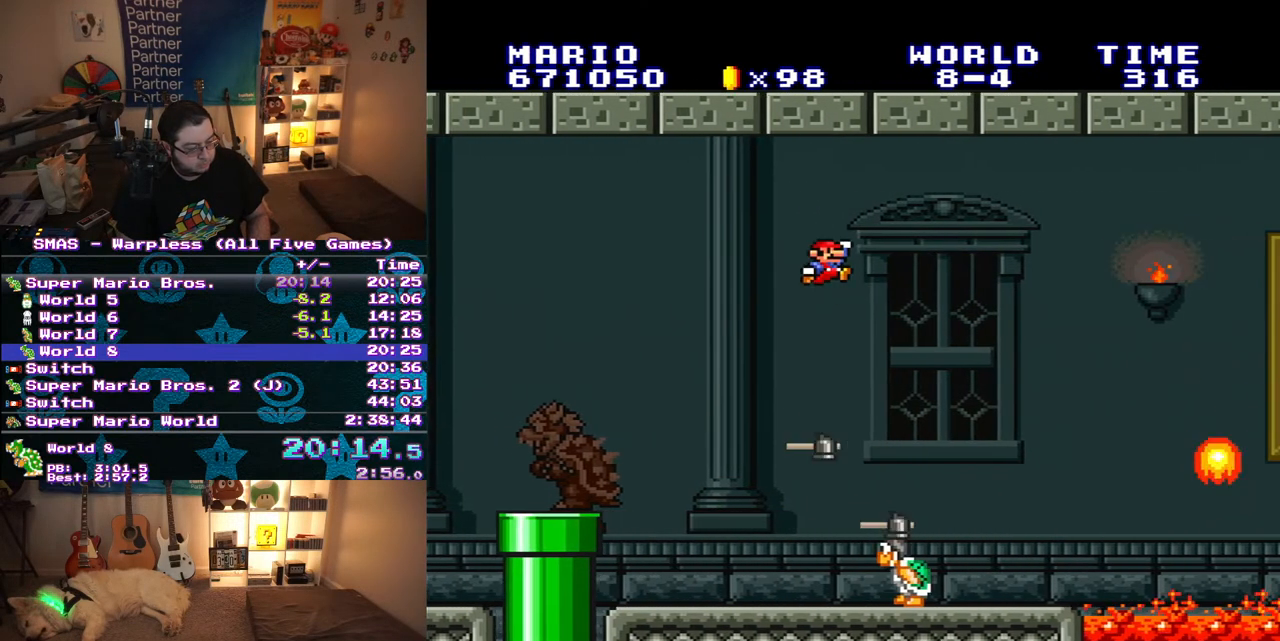
{"buttons": ["Y", "DPAD_RIGHT"], "events": [[50, "DPAD_RIGHT", "up"], [217, "DPAD_LEFT", "down"], [417, "DPAD_LEFT", "up"], [483, "DPAD_RIGHT", "down"]]}
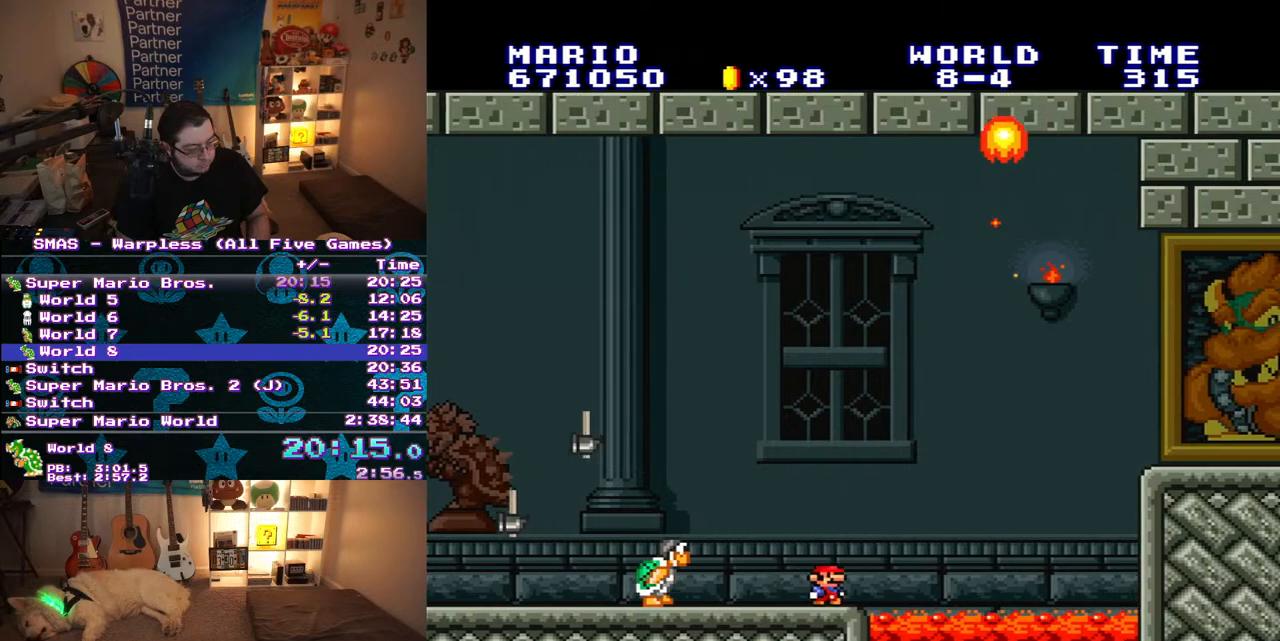
{"buttons": ["B", "Y", "DPAD_RIGHT"], "events": [[117, "B", "down"]]}
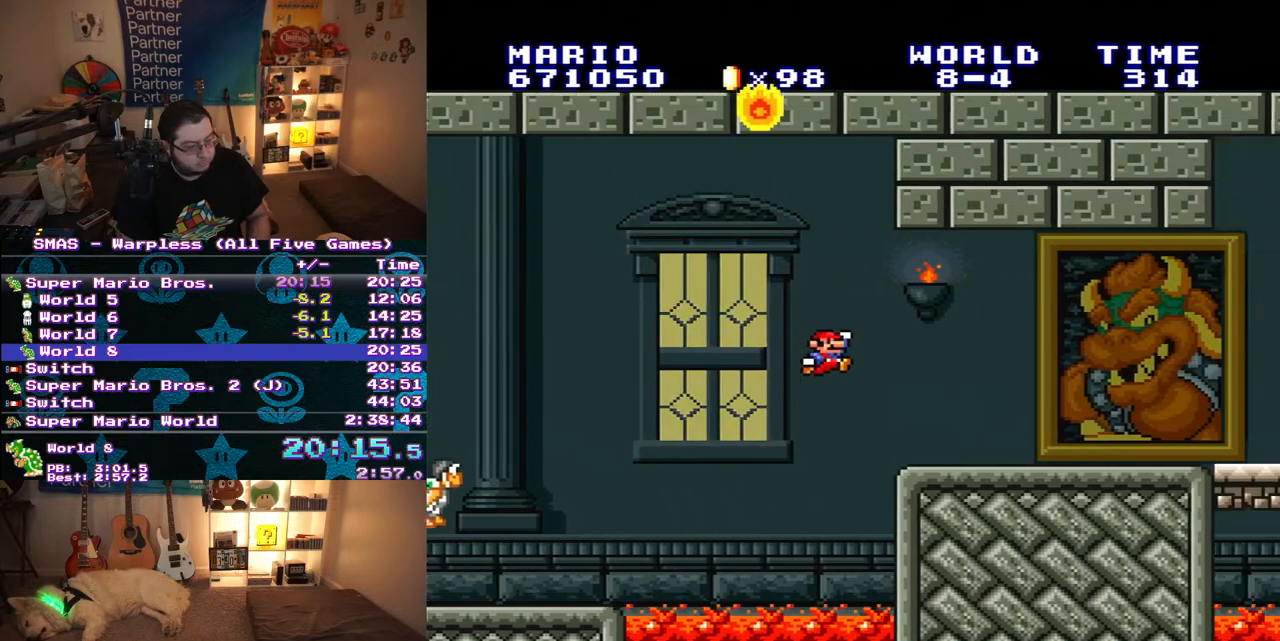
{"buttons": ["Y", "DPAD_RIGHT"], "events": [[17, "B", "up"]]}
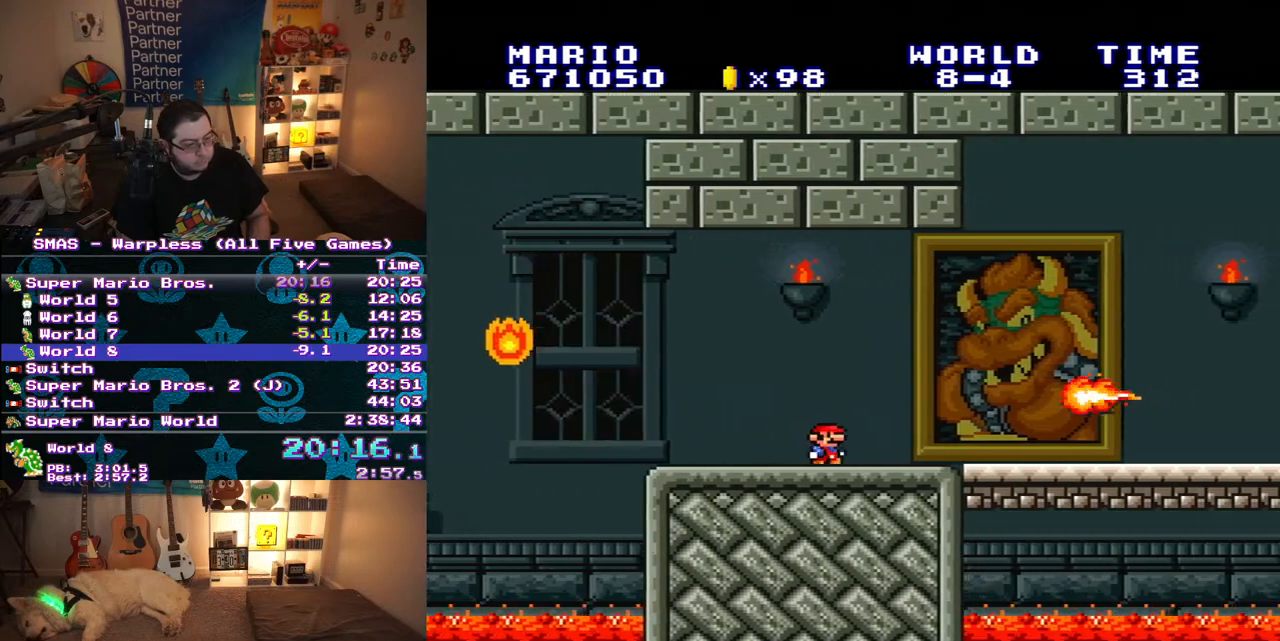
{"buttons": ["Y", "DPAD_RIGHT"], "events": [[133, "B", "down"], [300, "B", "up"]]}
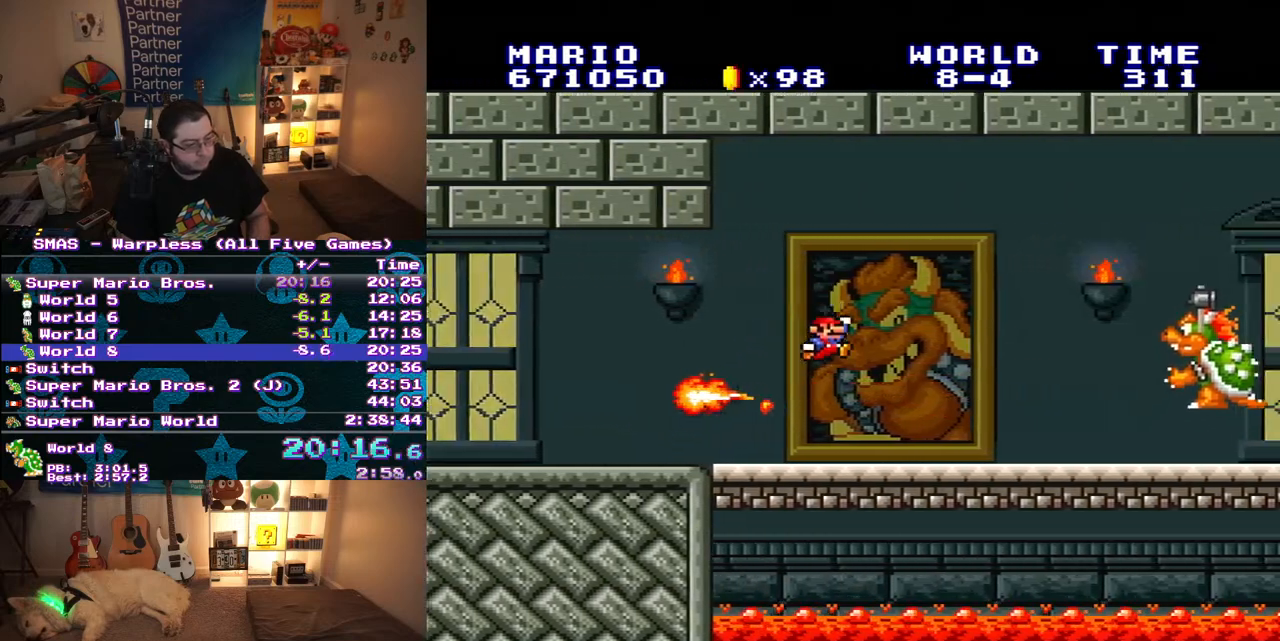
{"buttons": ["Y", "DPAD_LEFT"], "events": [[400, "DPAD_RIGHT", "up"], [467, "DPAD_LEFT", "down"]]}
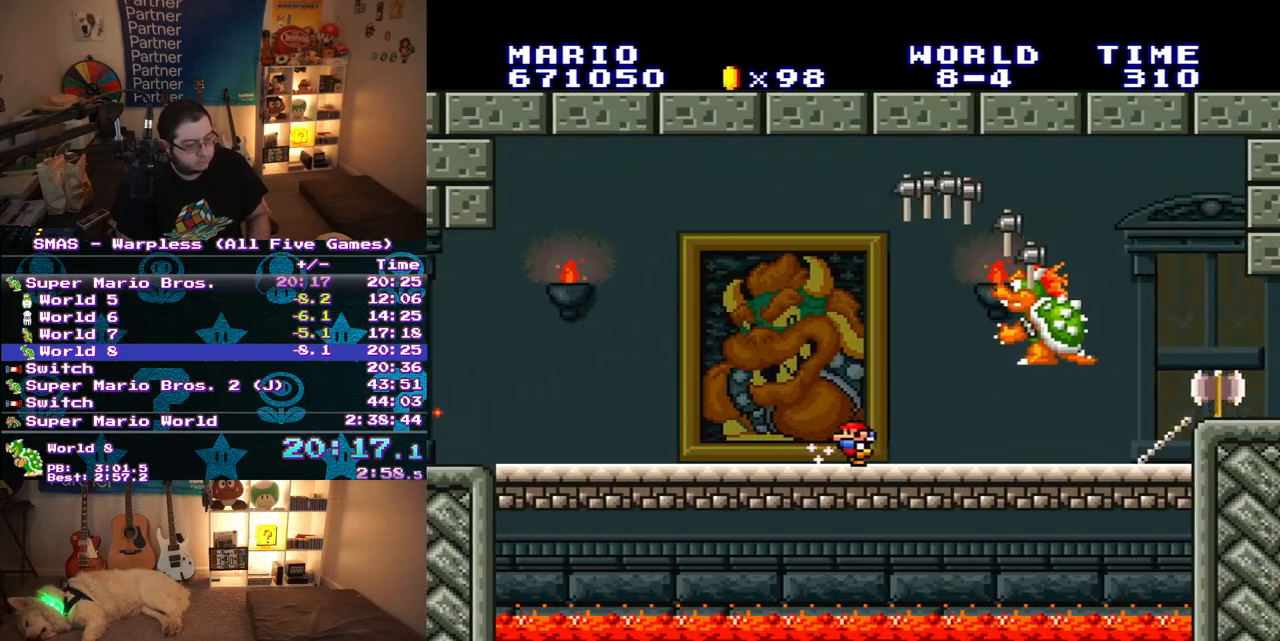
{"buttons": ["Y", "DPAD_RIGHT"], "events": [[200, "DPAD_LEFT", "up"], [333, "DPAD_RIGHT", "down"]]}
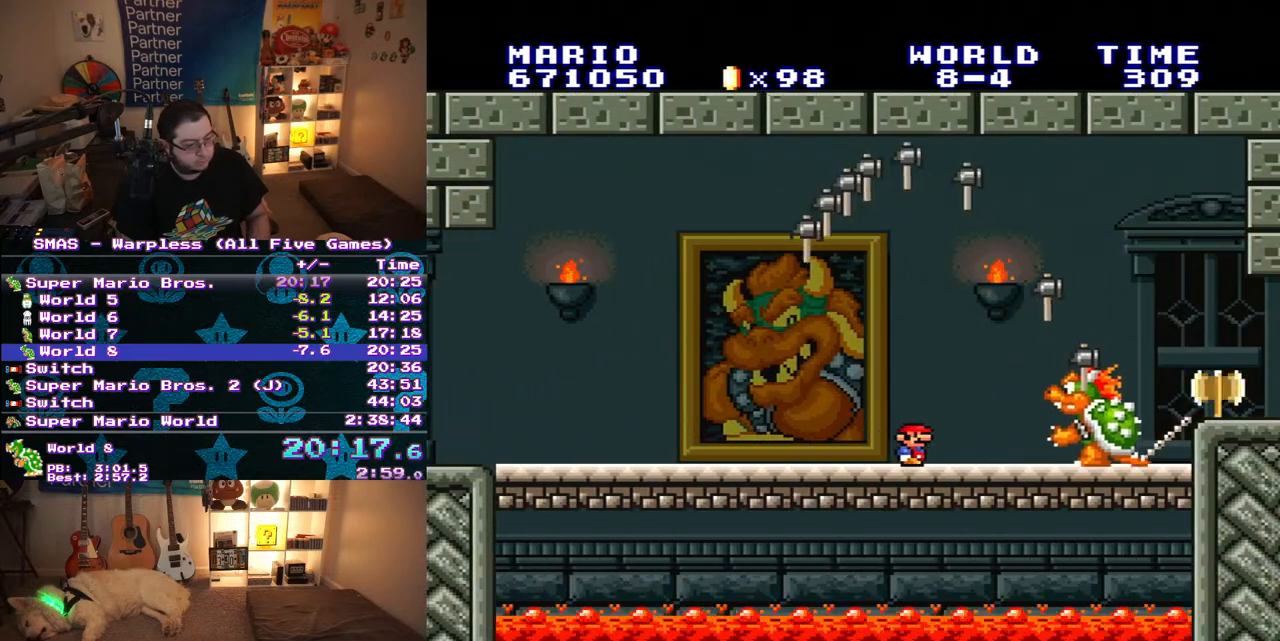
{"buttons": ["Y", "DPAD_RIGHT"], "events": [[100, "DPAD_RIGHT", "up"], [283, "DPAD_RIGHT", "down"]]}
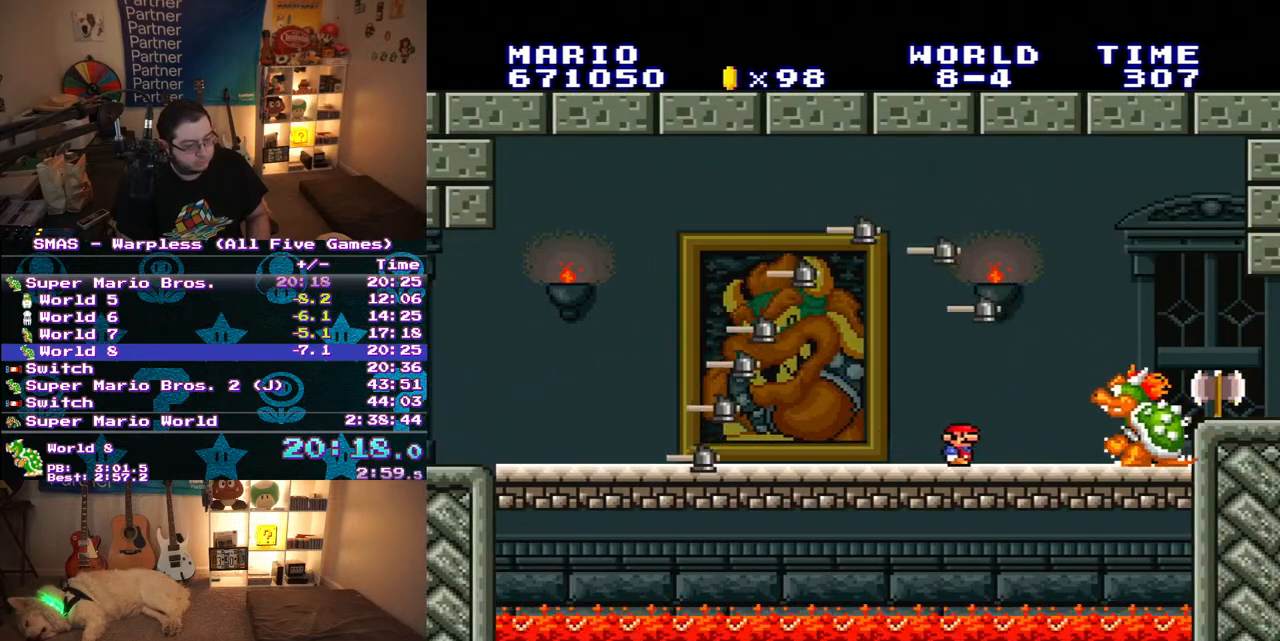
{"buttons": ["Y", "DPAD_RIGHT"], "events": [[50, "DPAD_RIGHT", "up"], [250, "DPAD_RIGHT", "down"]]}